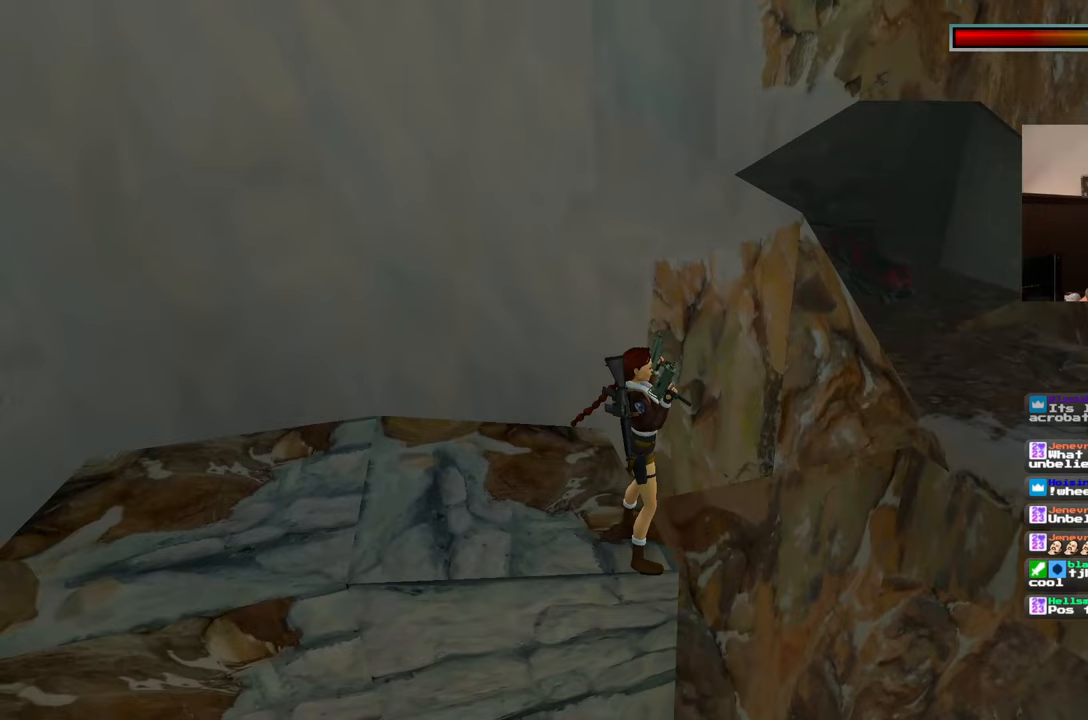
Gameplay with a controller (PlayStation layout); each line is a JSON object with the inputs held at the frame after it (dt_ms = milliseconds from this image to that frame). "events" lists button and stick changes between this image and that frame as [ms after this image, input, new state], when the widget could be followed in between. Not read: L3 R2 R3 START.
{"dt_ms": 500, "buttons": ["L2"], "left_stick": "center", "right_stick": "center", "events": []}
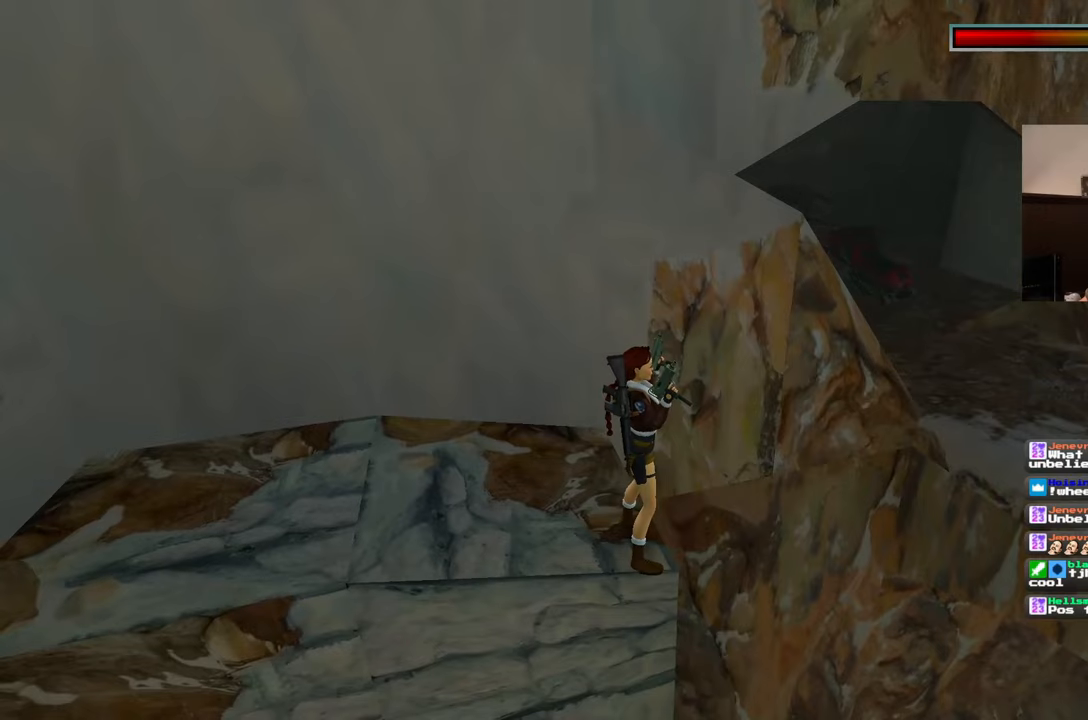
{"dt_ms": 500, "buttons": [], "left_stick": "center", "right_stick": "down-right", "events": [[33, "right_stick", "down-right"], [100, "L2", "up"]]}
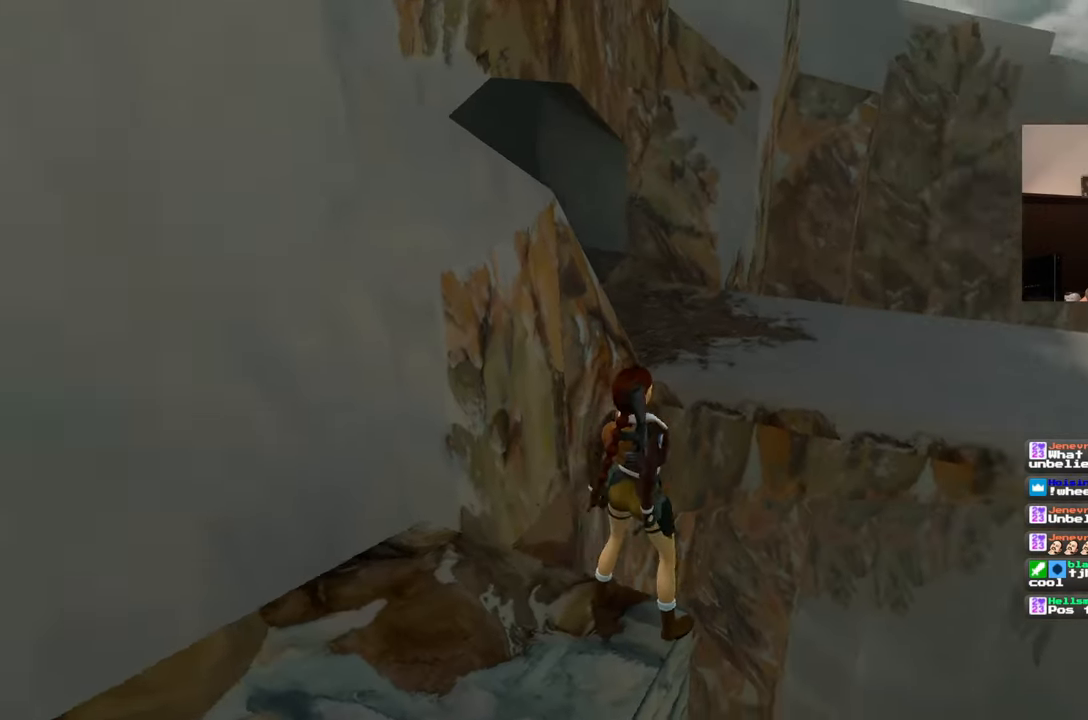
{"dt_ms": 500, "buttons": [], "left_stick": "center", "right_stick": "center", "events": [[333, "right_stick", "center"]]}
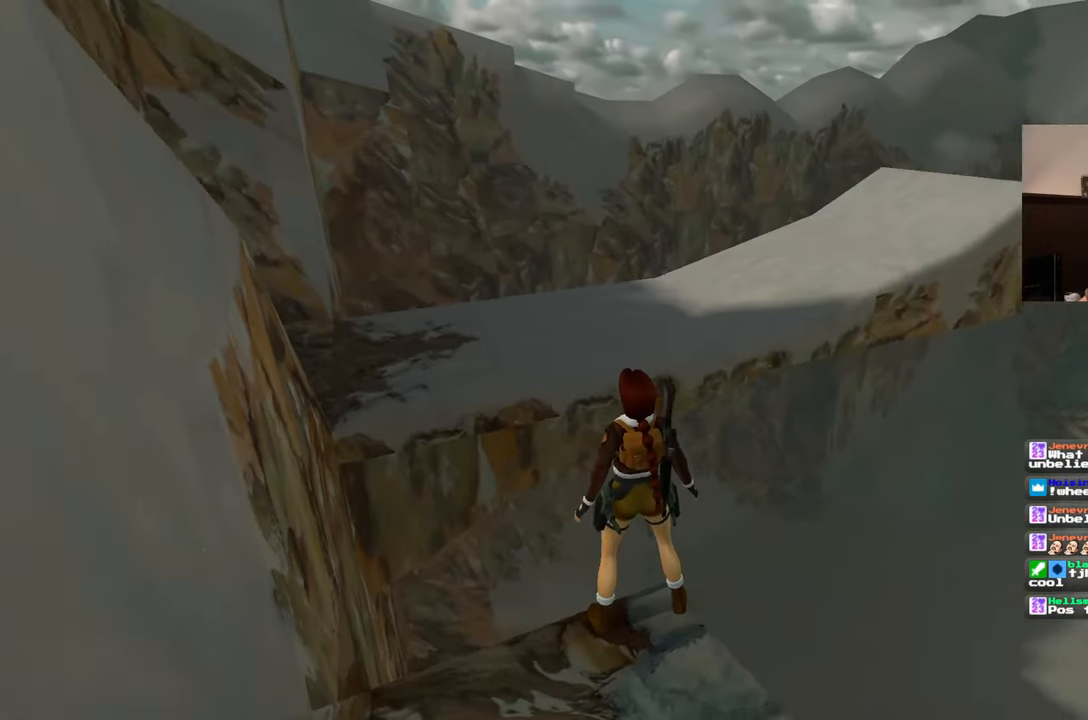
{"dt_ms": 500, "buttons": [], "left_stick": "center", "right_stick": "center", "events": [[33, "right_stick", "left"], [167, "right_stick", "center"]]}
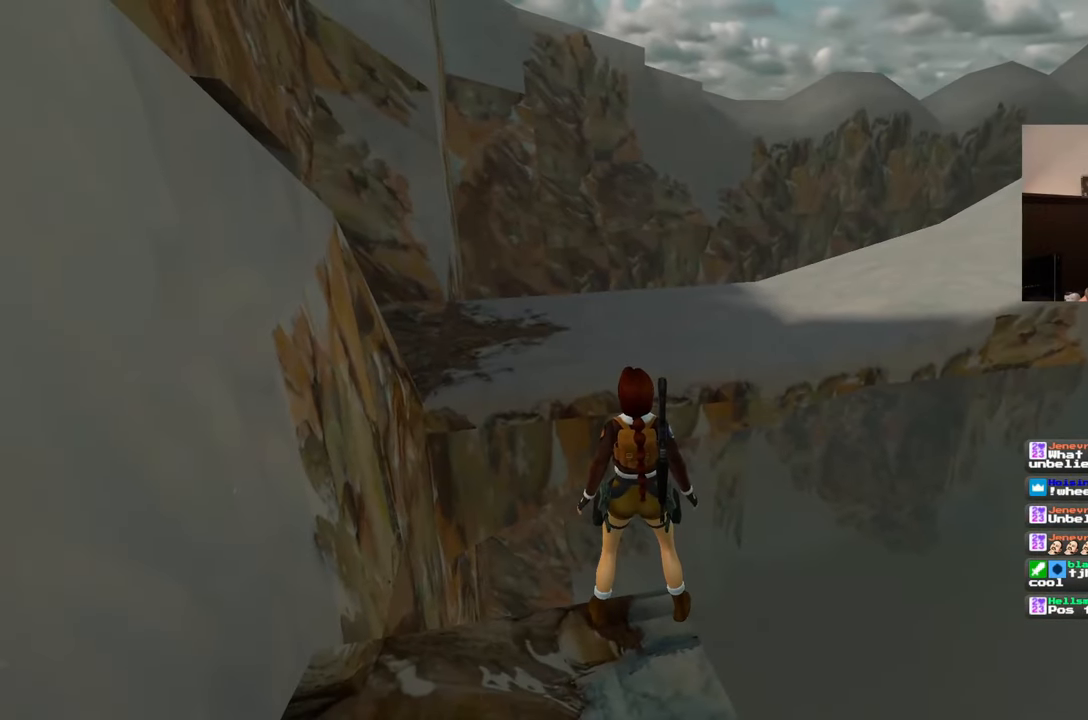
{"dt_ms": 500, "buttons": [], "left_stick": "center", "right_stick": "center", "events": []}
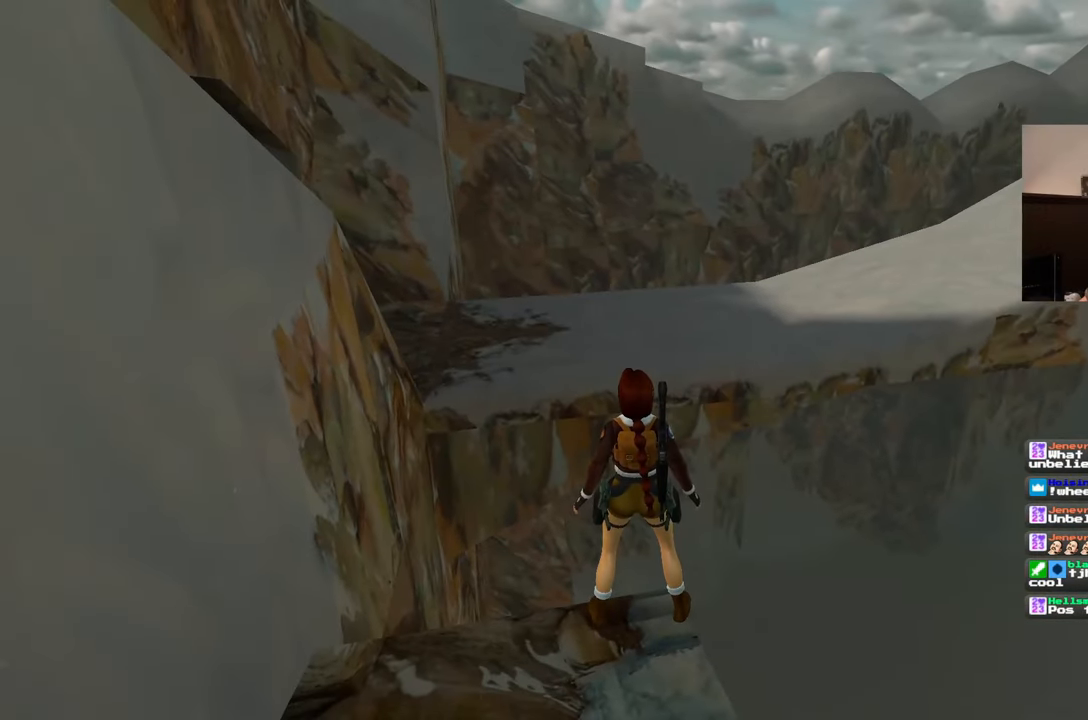
{"dt_ms": 1000, "buttons": ["L2"], "left_stick": "center", "right_stick": "left", "events": [[317, "right_stick", "left"], [400, "L2", "down"], [483, "L2", "up"], [783, "L2", "down"]]}
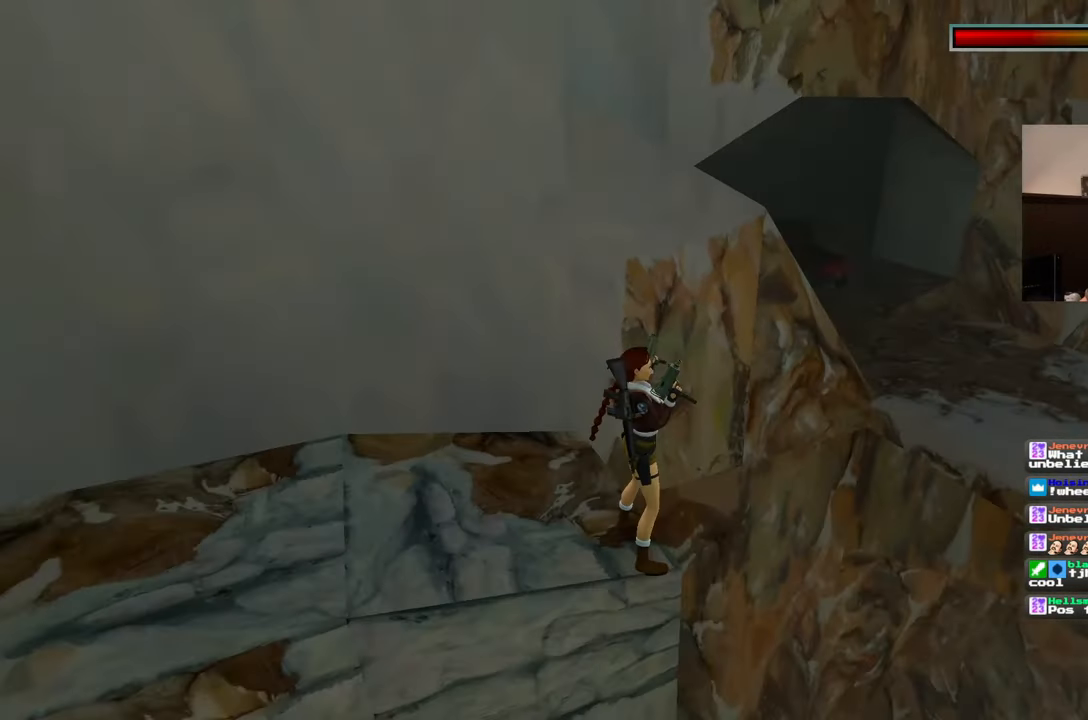
{"dt_ms": 500, "buttons": ["L2"], "left_stick": "center", "right_stick": "center", "events": [[233, "right_stick", "center"]]}
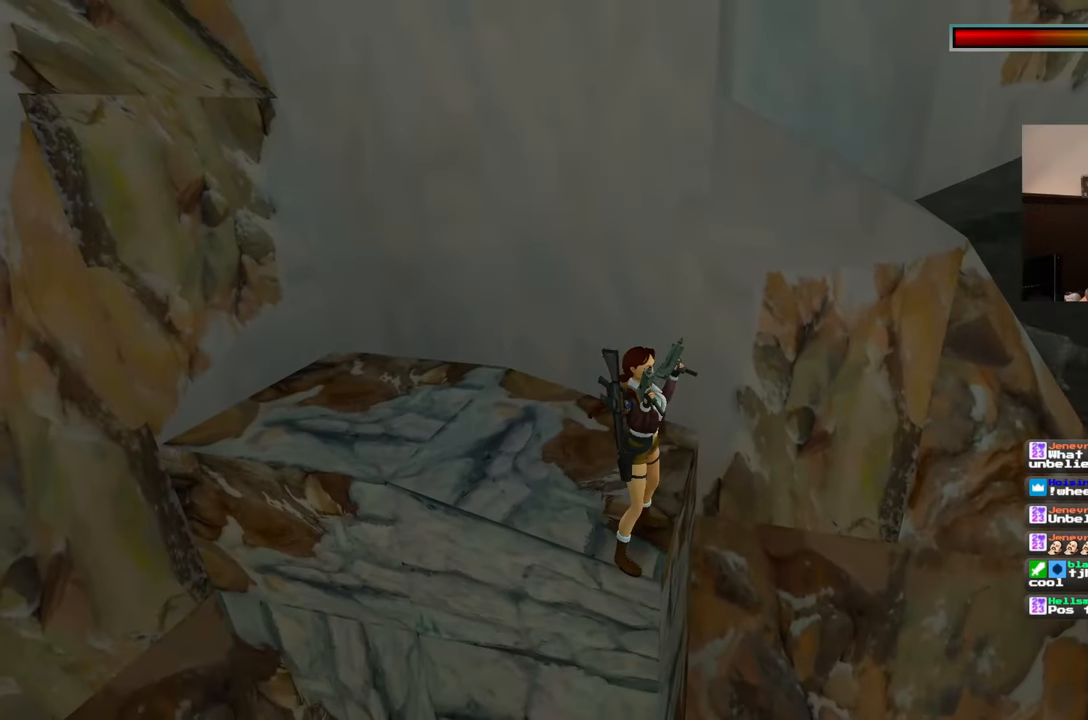
{"dt_ms": 500, "buttons": ["L2"], "left_stick": "center", "right_stick": "center", "events": []}